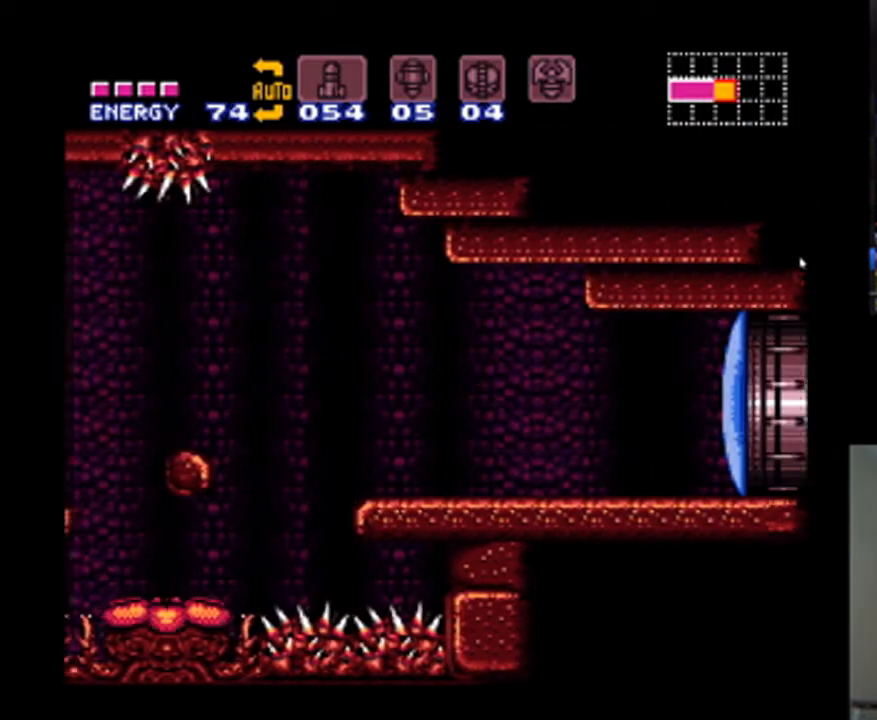
Gameplay with a controller (Nintendo layout); each line is a JSON object with the inputs held at the frame after it. "events" lists button and stick changes between this image and that frame as [ms after this image, input, new state], when the widget could be followed in between. Not read: L3 R3.
{"buttons": [], "events": [[33, "Y", "up"], [67, "DPAD_RIGHT", "up"], [200, "DPAD_RIGHT", "down"], [333, "DPAD_RIGHT", "up"], [367, "Y", "down"], [500, "Y", "up"]]}
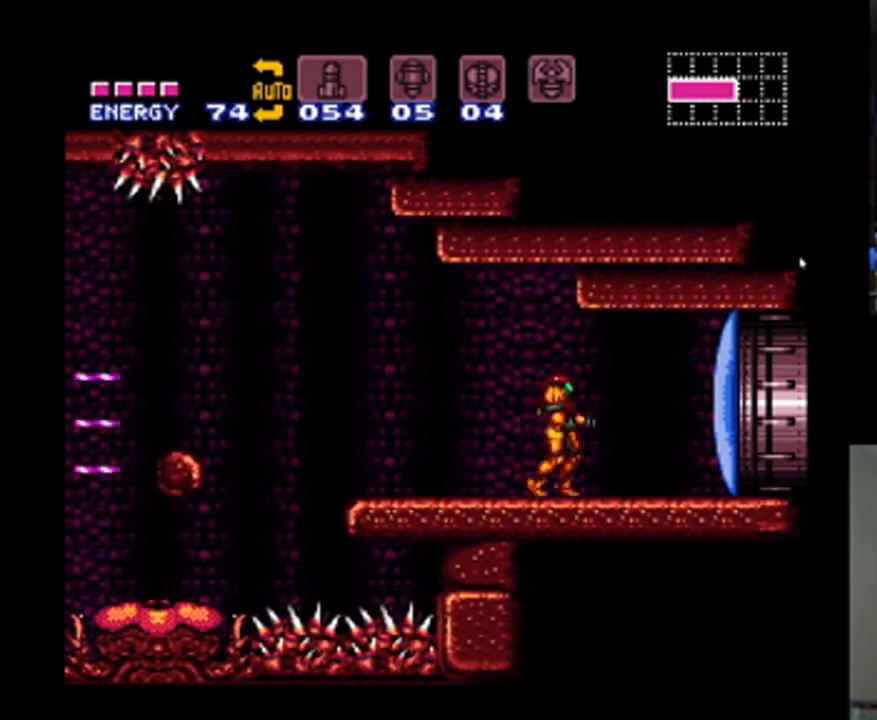
{"buttons": ["A", "DPAD_RIGHT"], "events": [[100, "DPAD_RIGHT", "down"], [133, "A", "down"]]}
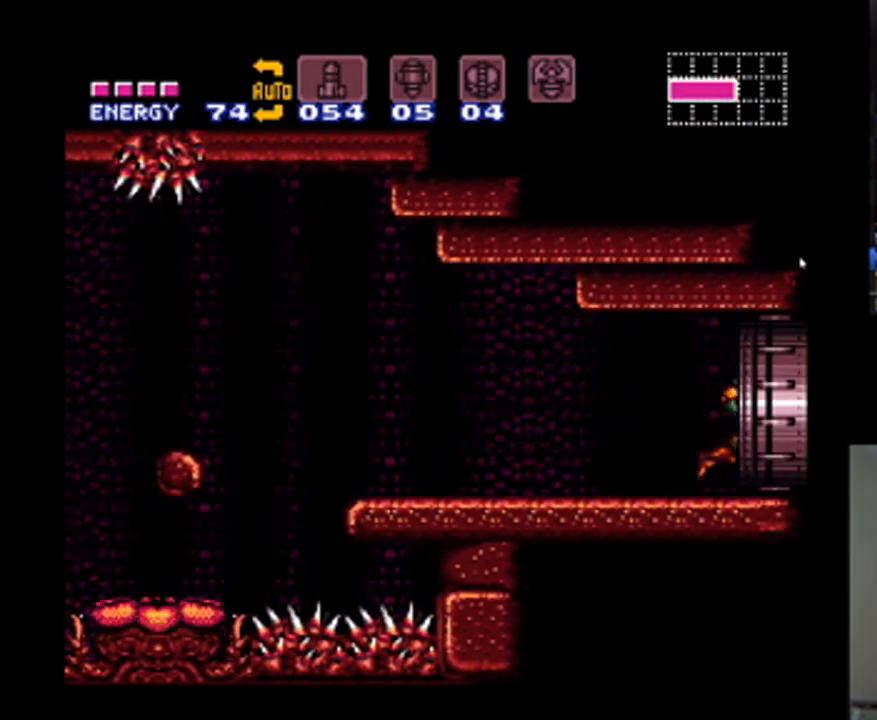
{"buttons": ["A", "DPAD_RIGHT"], "events": []}
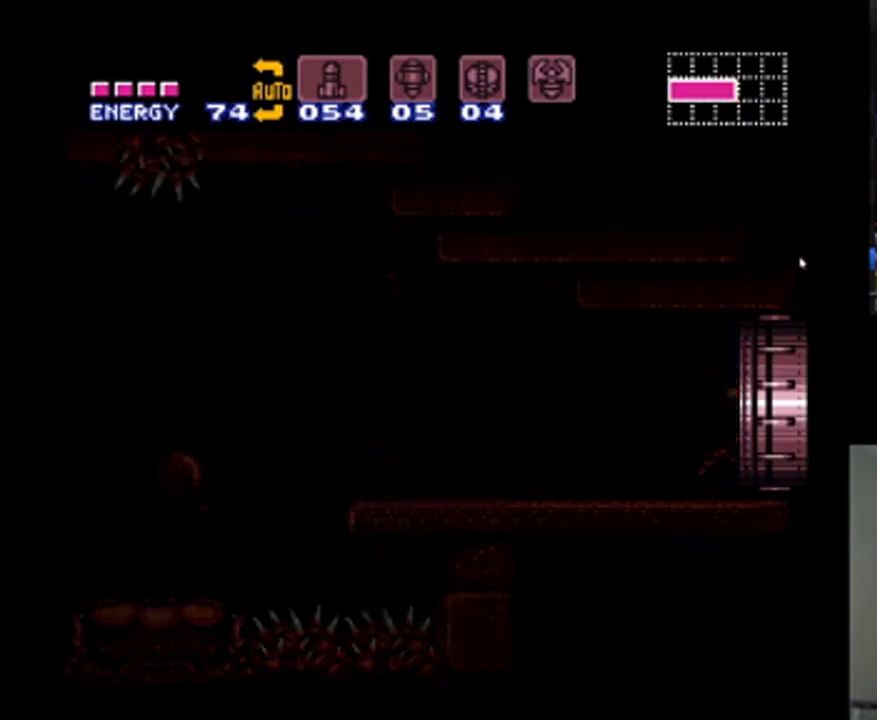
{"buttons": ["A", "DPAD_RIGHT"], "events": []}
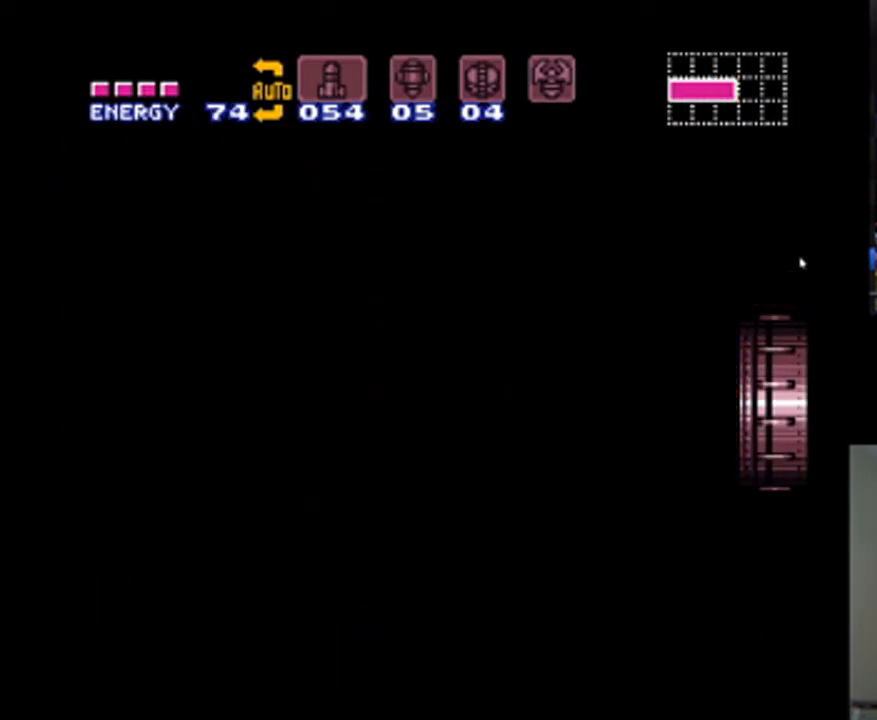
{"buttons": ["DPAD_RIGHT"], "events": [[100, "A", "up"]]}
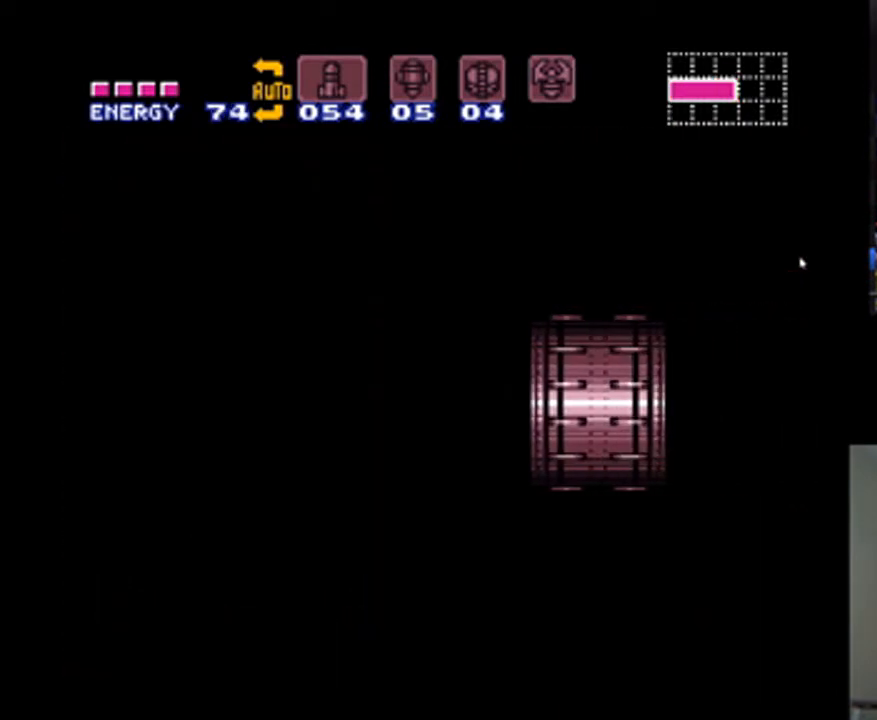
{"buttons": ["A"], "events": [[167, "A", "down"], [500, "DPAD_RIGHT", "up"]]}
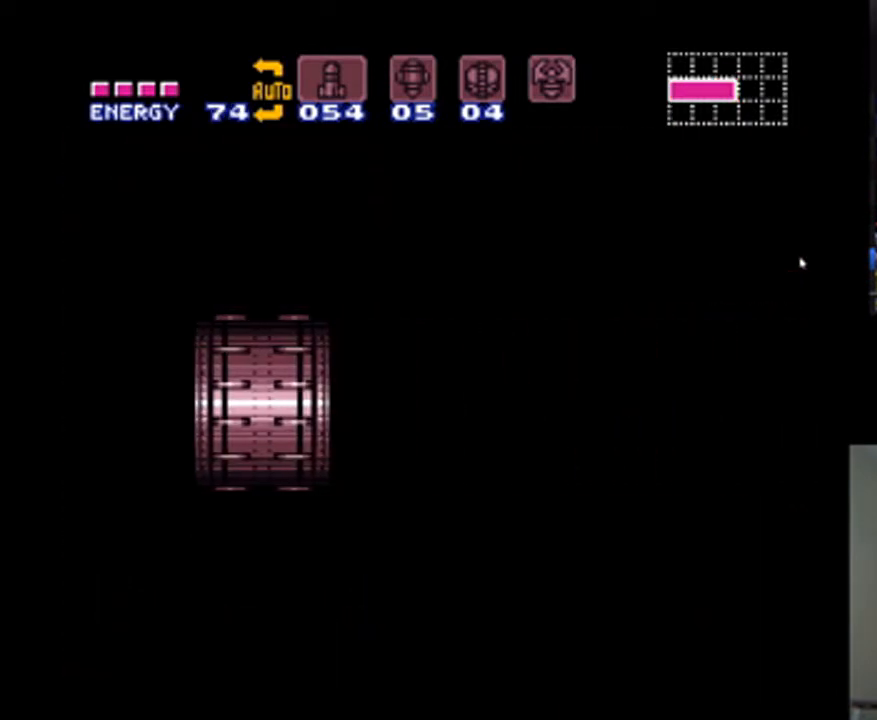
{"buttons": ["A", "DPAD_RIGHT"], "events": [[233, "DPAD_RIGHT", "down"]]}
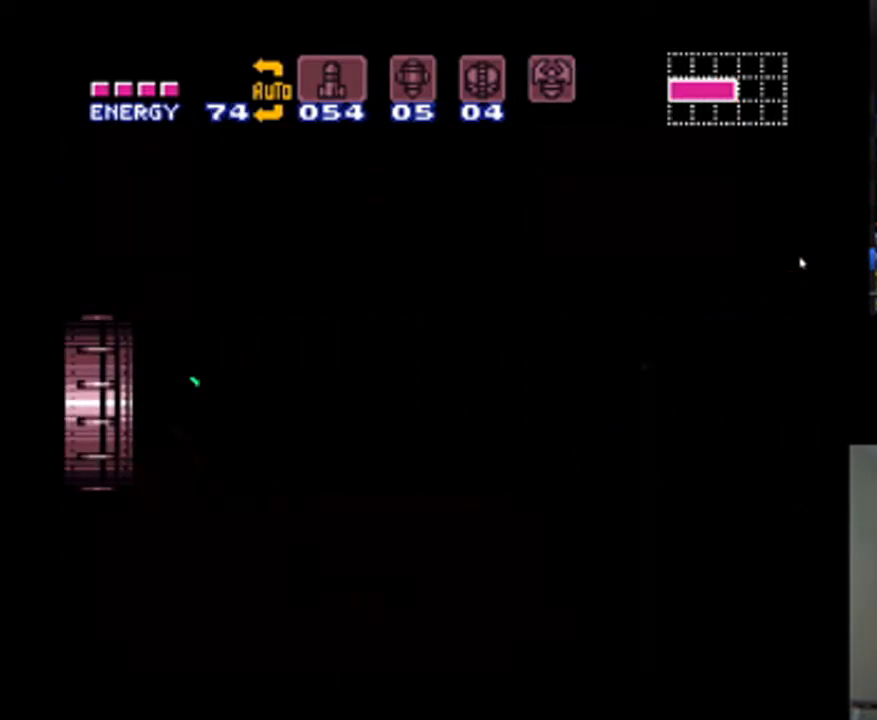
{"buttons": ["A", "DPAD_RIGHT"], "events": [[267, "DPAD_RIGHT", "up"], [433, "DPAD_RIGHT", "down"]]}
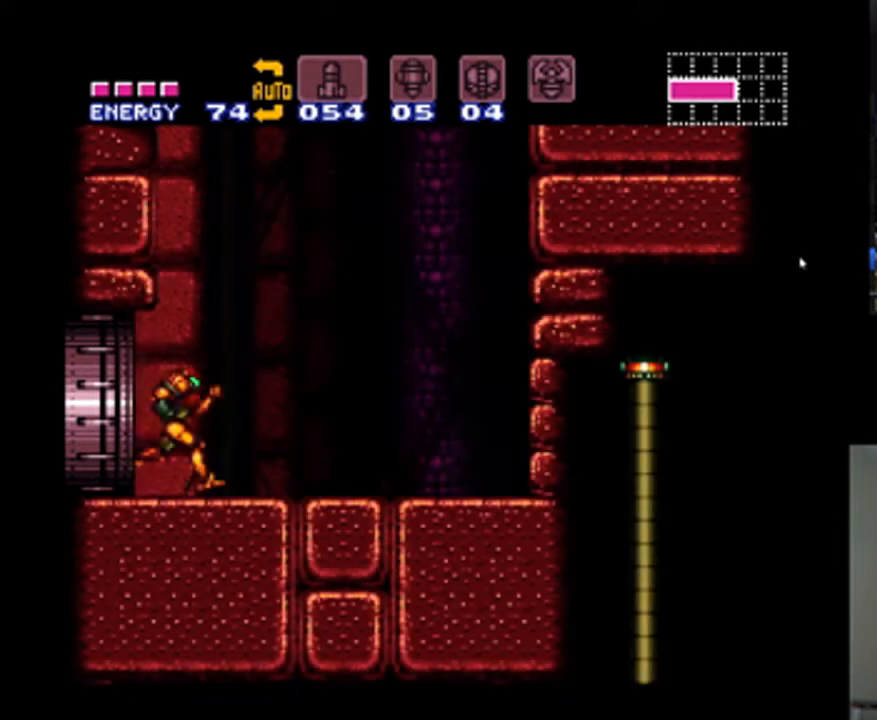
{"buttons": [], "events": [[67, "A", "up"], [167, "DPAD_RIGHT", "up"]]}
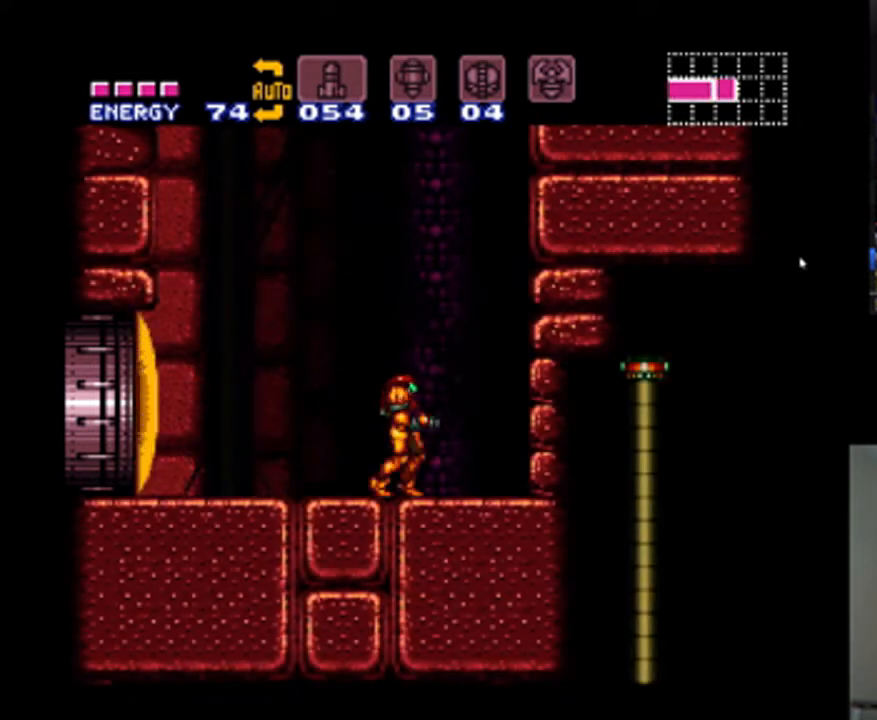
{"buttons": [], "events": [[133, "DPAD_LEFT", "down"], [300, "DPAD_LEFT", "up"]]}
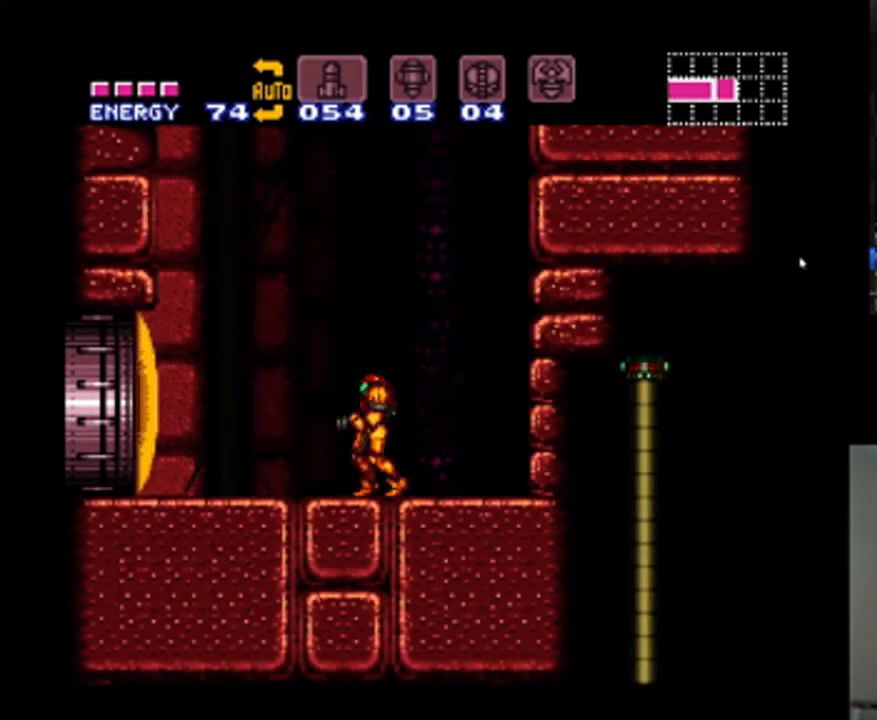
{"buttons": ["DPAD_LEFT"], "events": [[100, "B", "down"], [200, "DPAD_DOWN", "down"], [233, "B", "up"], [267, "Y", "down"], [333, "Y", "up"], [400, "DPAD_DOWN", "up"], [467, "DPAD_LEFT", "down"]]}
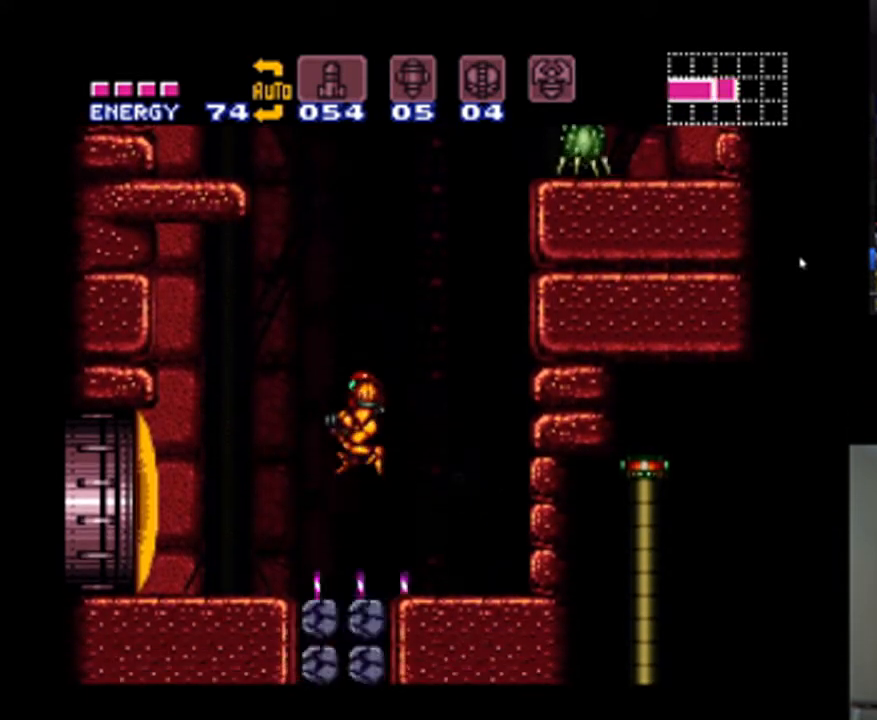
{"buttons": ["A", "DPAD_LEFT"], "events": [[33, "A", "down"], [133, "DPAD_LEFT", "up"], [467, "DPAD_LEFT", "down"]]}
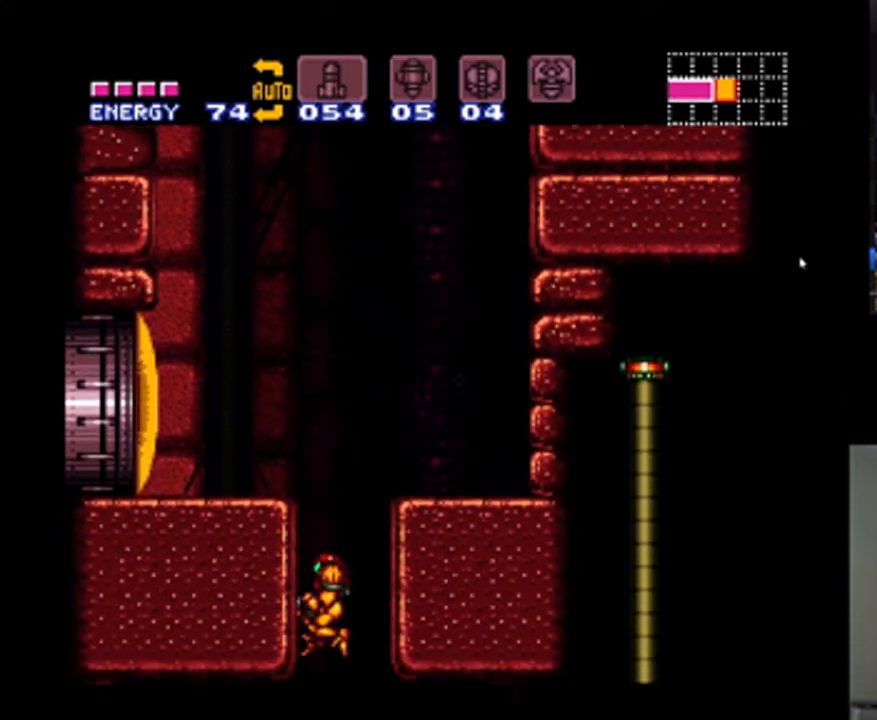
{"buttons": ["A", "DPAD_RIGHT"], "events": [[333, "DPAD_LEFT", "up"], [433, "DPAD_RIGHT", "down"]]}
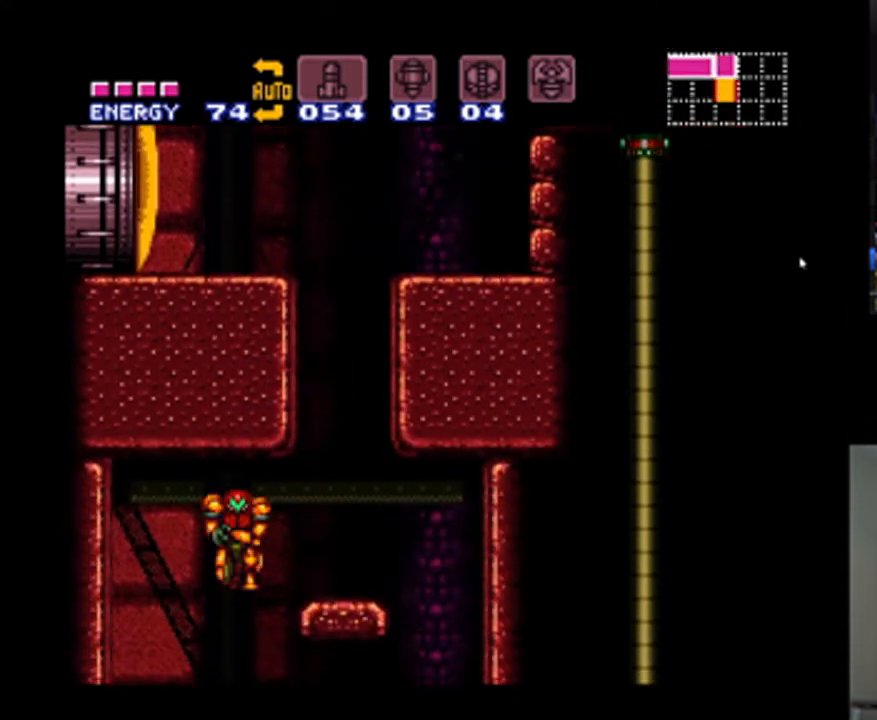
{"buttons": ["DPAD_DOWN"], "events": [[267, "A", "up"], [333, "DPAD_DOWN", "down"], [367, "DPAD_RIGHT", "up"], [400, "Y", "down"], [500, "Y", "up"]]}
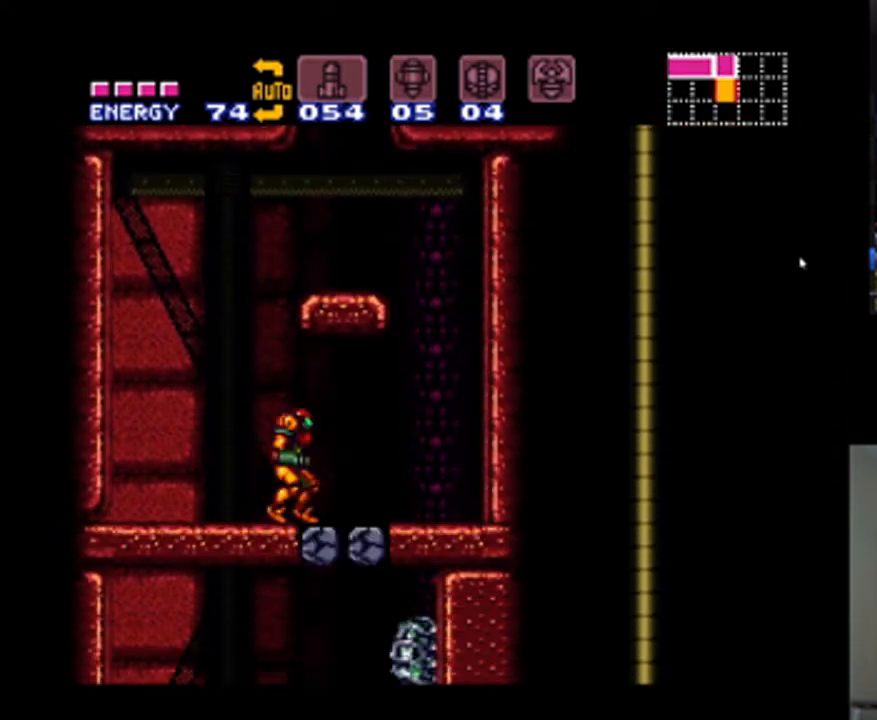
{"buttons": ["DPAD_DOWN", "DPAD_LEFT"], "events": [[33, "DPAD_DOWN", "up"], [67, "DPAD_RIGHT", "down"], [167, "A", "down"], [233, "DPAD_RIGHT", "up"], [300, "DPAD_LEFT", "down"], [467, "A", "up"], [467, "DPAD_DOWN", "down"]]}
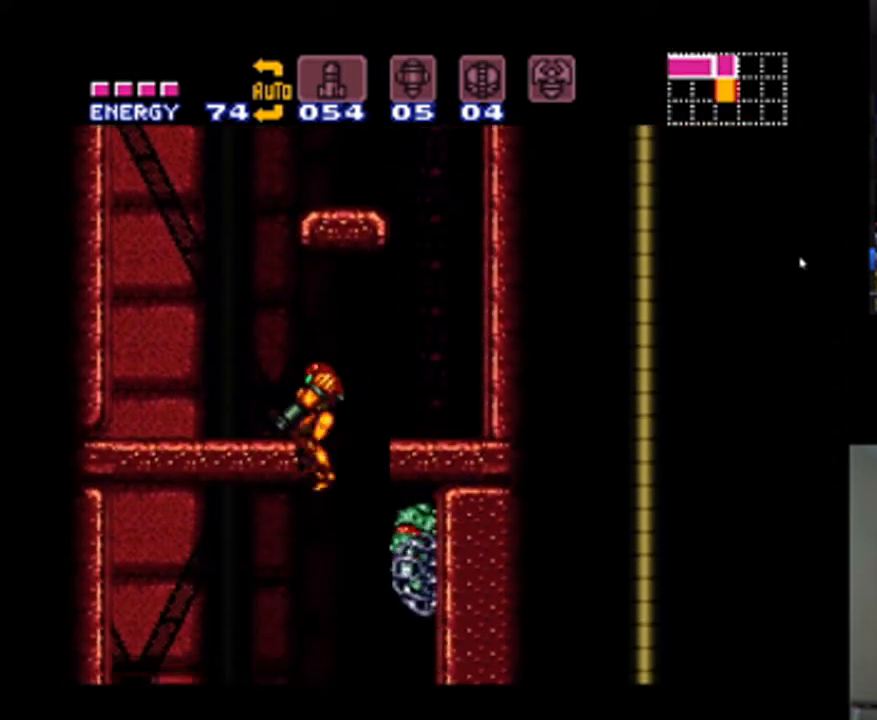
{"buttons": ["A", "DPAD_LEFT"], "events": [[67, "DPAD_LEFT", "up"], [133, "Y", "down"], [200, "DPAD_LEFT", "down"], [233, "Y", "up"], [267, "DPAD_DOWN", "up"], [300, "A", "down"]]}
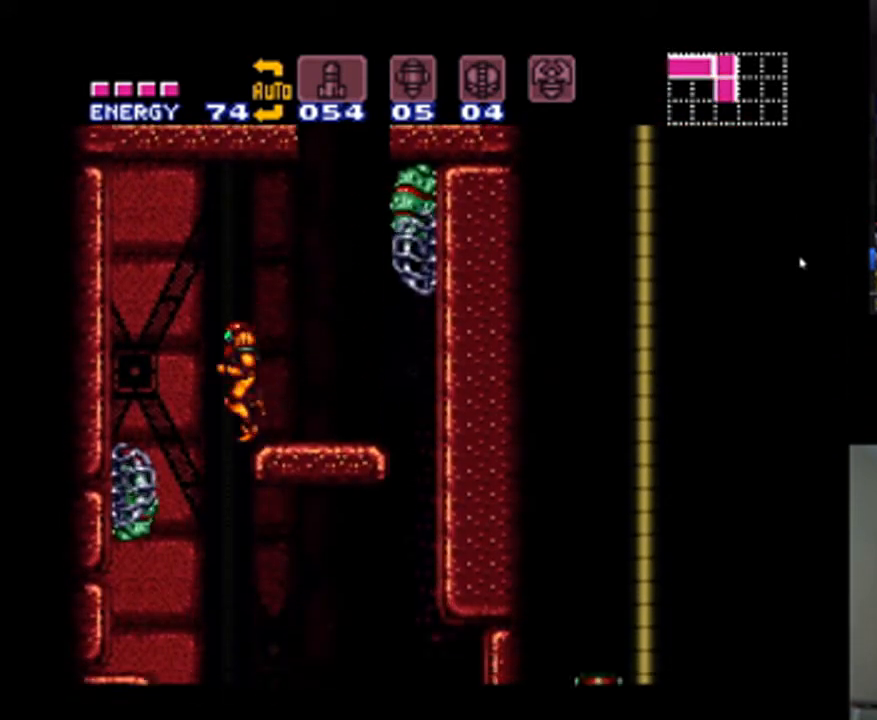
{"buttons": ["A", "DPAD_RIGHT"], "events": [[100, "DPAD_LEFT", "up"], [133, "DPAD_RIGHT", "down"]]}
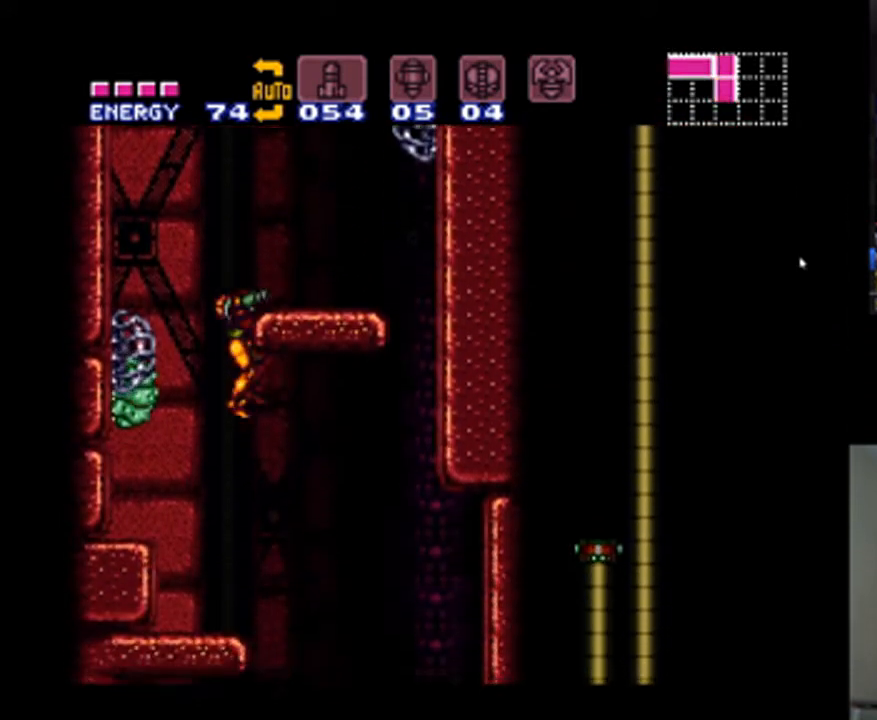
{"buttons": ["X"], "events": [[233, "A", "up"], [300, "DPAD_RIGHT", "up"], [333, "DPAD_LEFT", "down"], [467, "DPAD_LEFT", "up"], [500, "X", "down"]]}
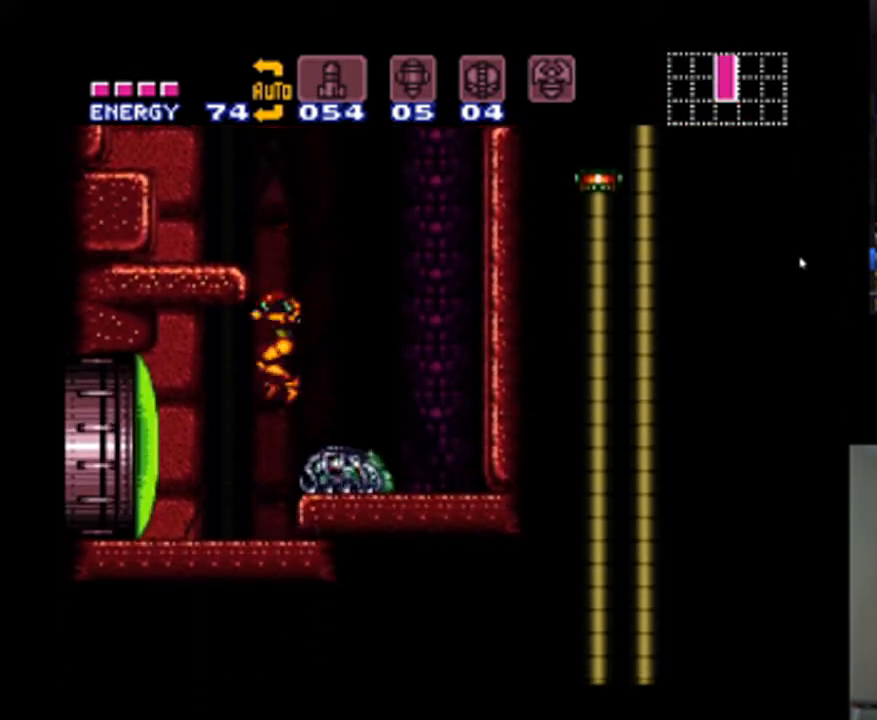
{"buttons": ["SELECT"], "events": [[67, "X", "up"], [167, "X", "down"], [233, "X", "up"], [400, "Y", "down"], [500, "SELECT", "down"], [500, "Y", "up"]]}
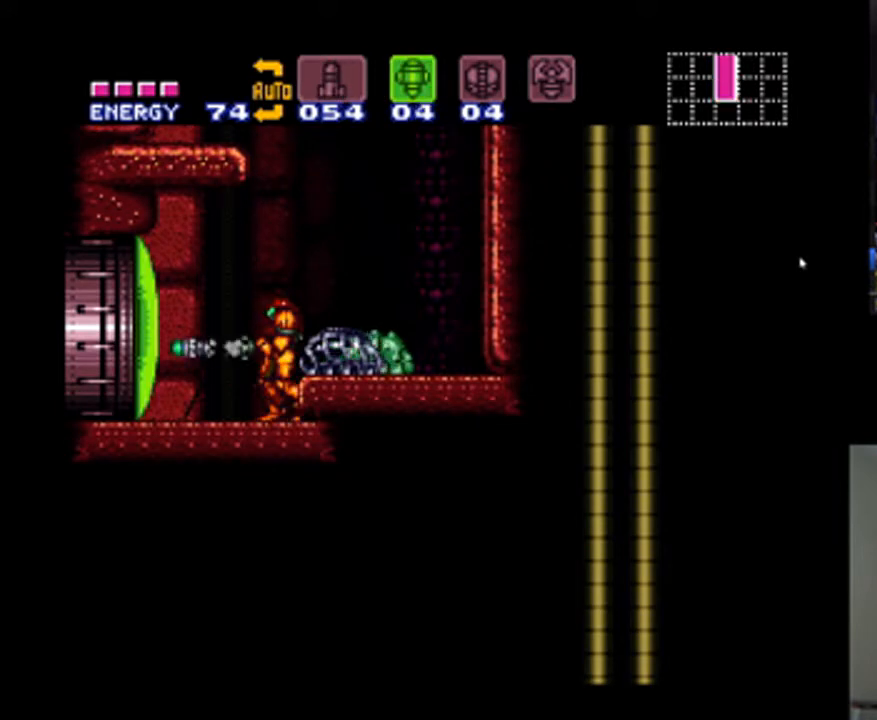
{"buttons": ["A", "DPAD_LEFT"], "events": [[133, "SELECT", "up"], [267, "A", "down"], [367, "DPAD_LEFT", "down"]]}
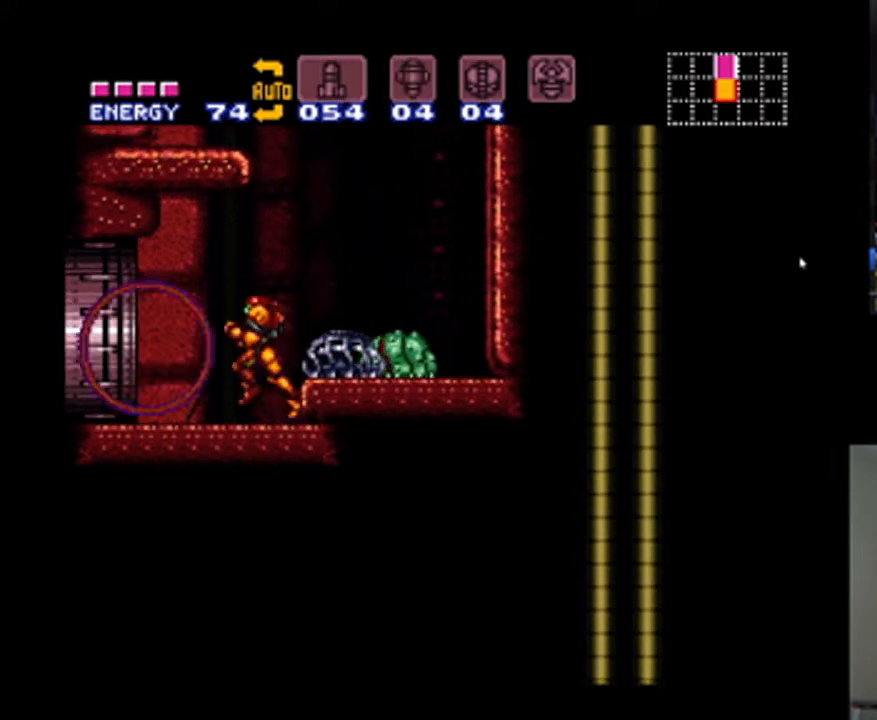
{"buttons": ["A", "DPAD_LEFT"], "events": []}
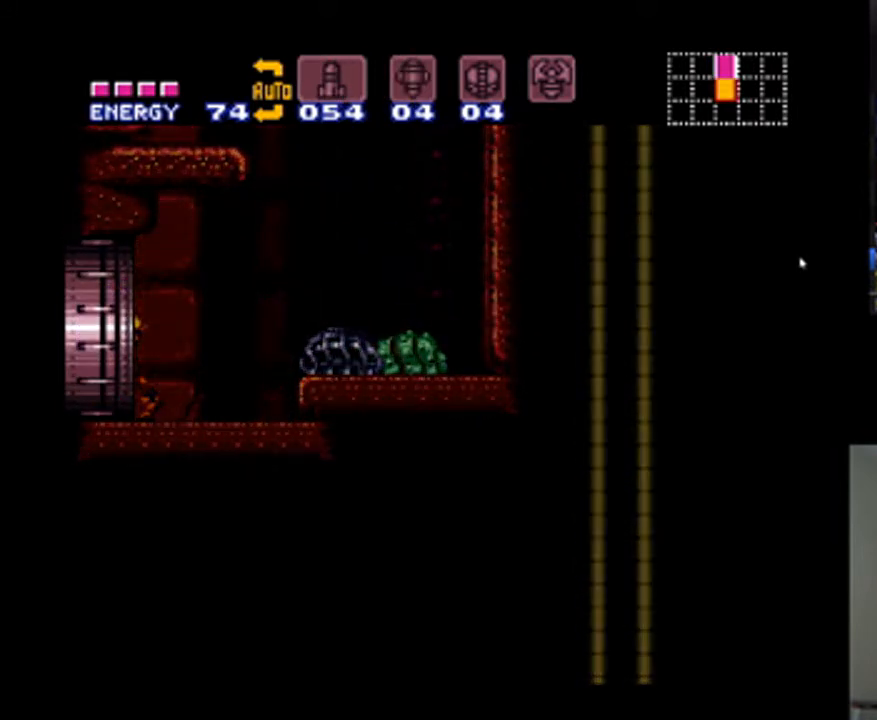
{"buttons": ["A", "DPAD_LEFT"], "events": [[33, "DPAD_LEFT", "up"], [267, "DPAD_LEFT", "down"]]}
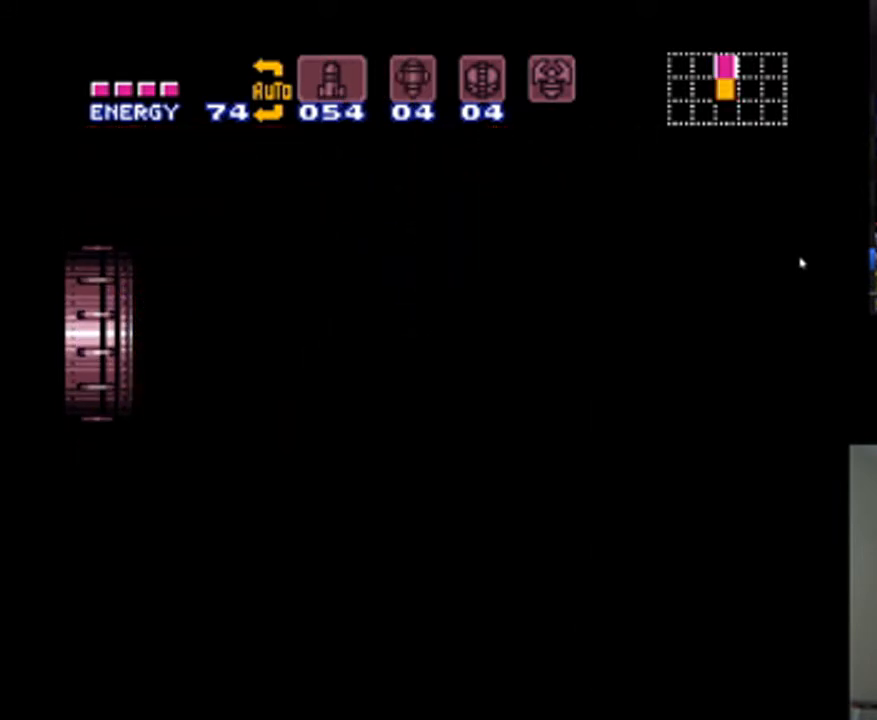
{"buttons": ["A", "DPAD_LEFT"], "events": []}
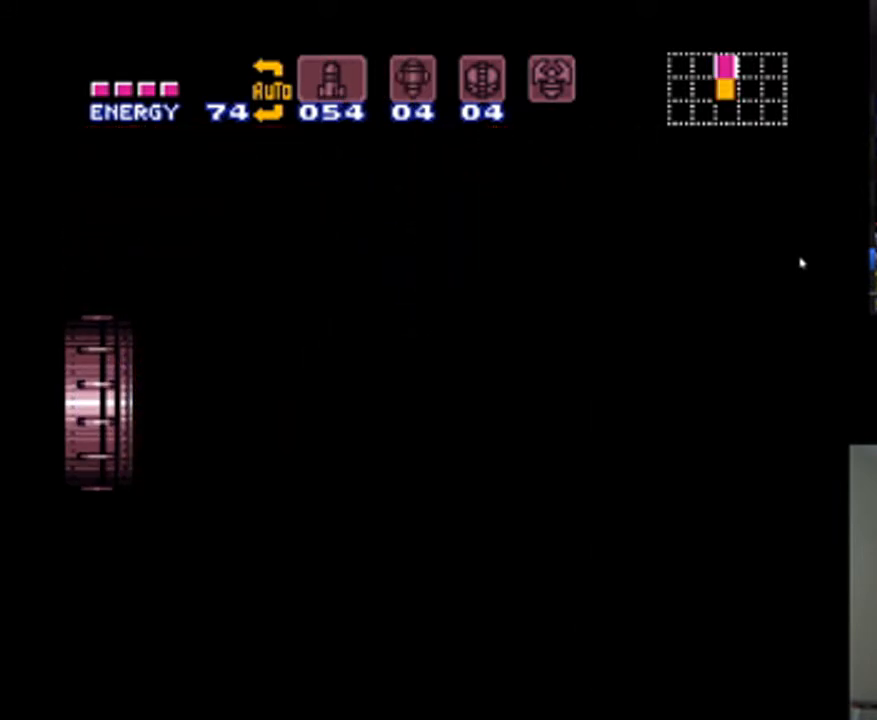
{"buttons": ["A", "DPAD_LEFT"], "events": []}
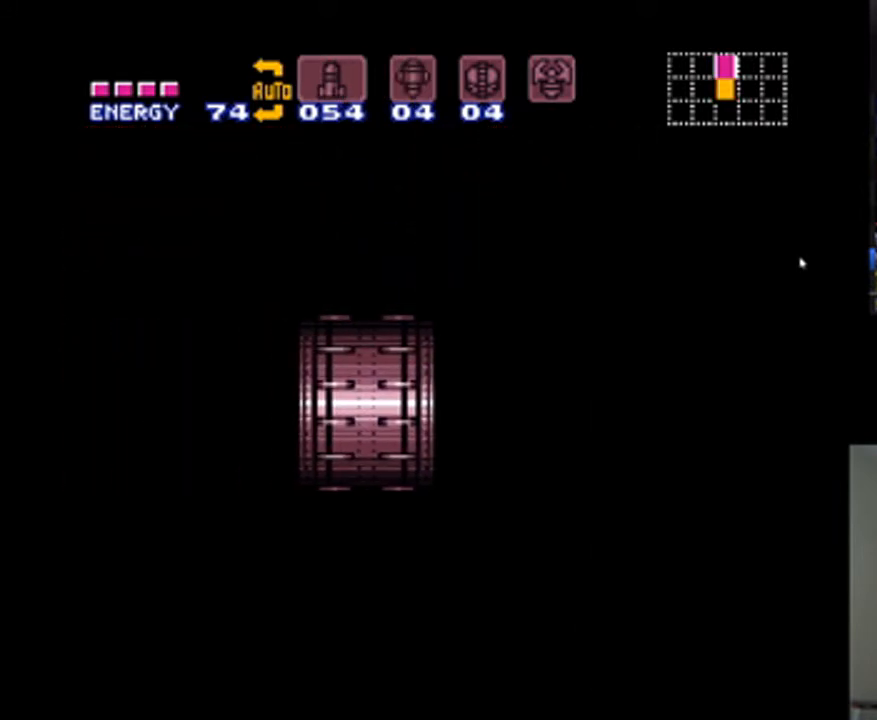
{"buttons": ["A", "DPAD_LEFT"], "events": []}
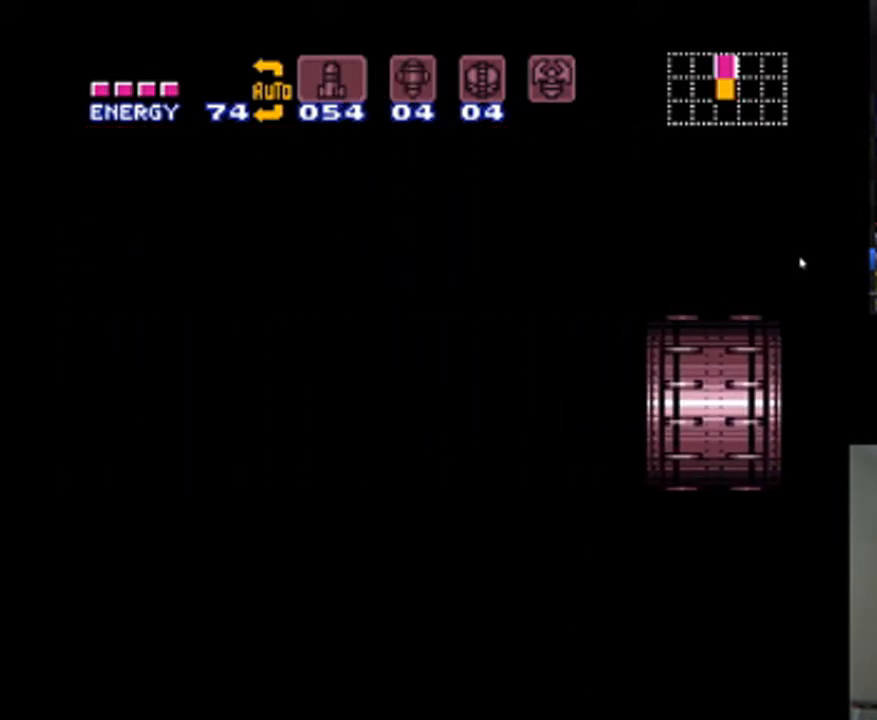
{"buttons": ["A", "DPAD_LEFT"], "events": []}
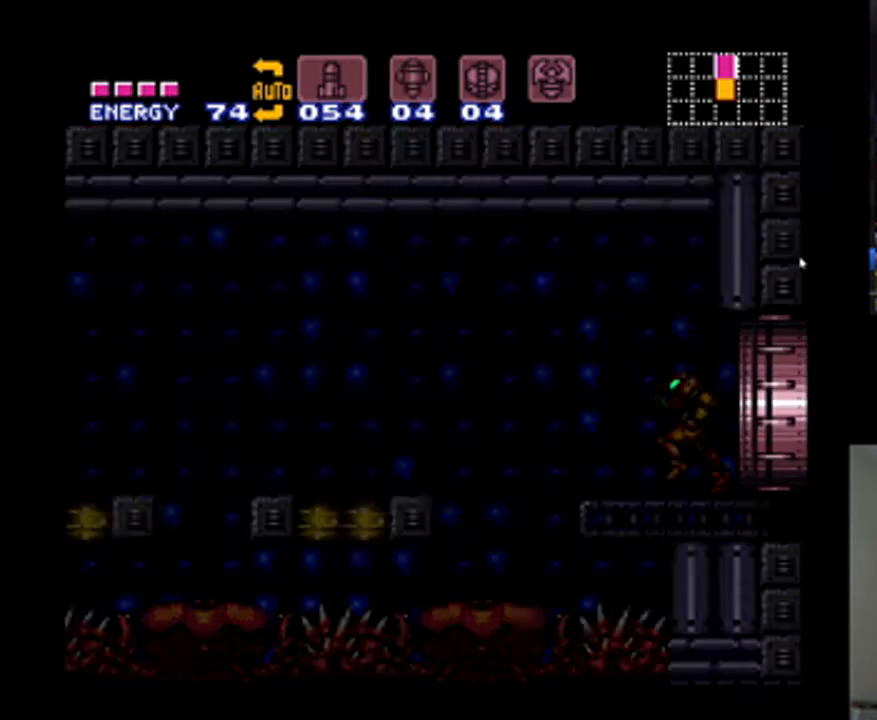
{"buttons": ["A", "B", "DPAD_LEFT"], "events": [[467, "B", "down"]]}
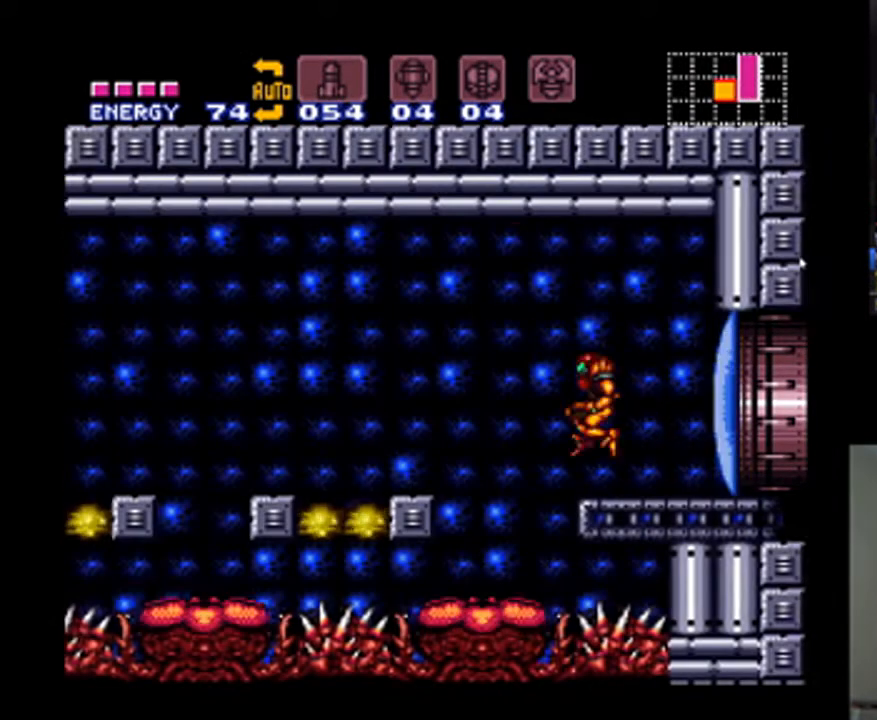
{"buttons": ["A", "B", "DPAD_RIGHT"], "events": [[433, "DPAD_LEFT", "up"], [433, "DPAD_RIGHT", "down"]]}
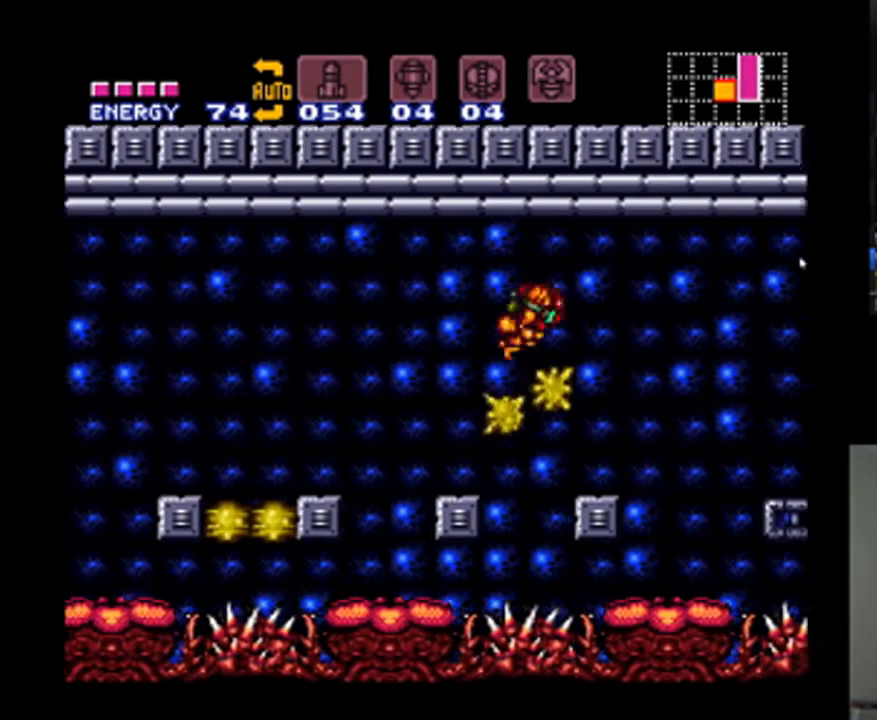
{"buttons": ["A", "B", "DPAD_LEFT"], "events": [[33, "DPAD_UP", "down"], [67, "DPAD_LEFT", "down"], [67, "DPAD_RIGHT", "up"], [133, "DPAD_UP", "up"]]}
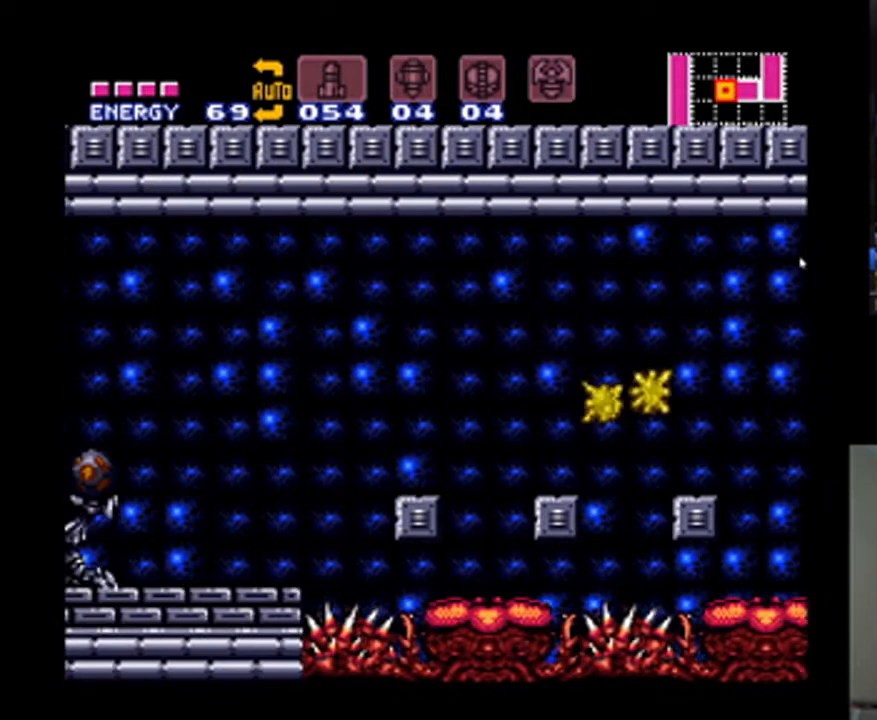
{"buttons": ["DPAD_LEFT"], "events": [[233, "B", "up"], [333, "A", "up"], [433, "Y", "down"], [500, "Y", "up"]]}